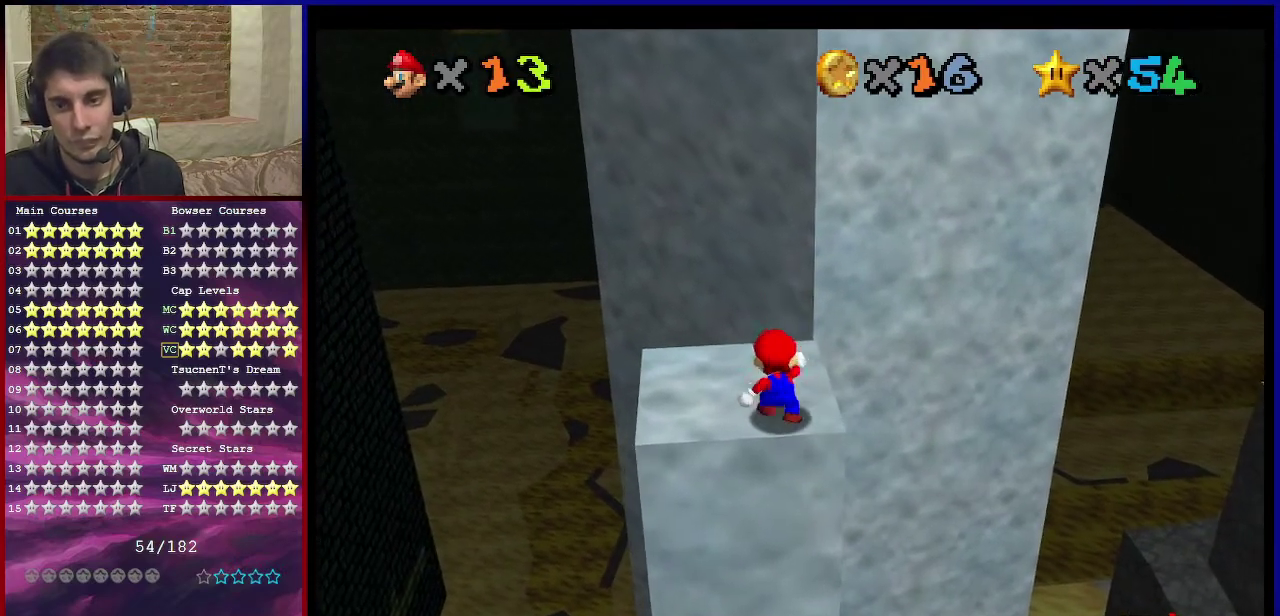
Gameplay with a controller (Nintendo layout); each line is a JSON object with the inputs held at the frame after it (dt_ms = milliseconds from this image to that frame). "events" lists button and stick changes between this image and that frame as [ms after this image, input, new state], when the widget could be followed in between. Not read: L3 R3.
{"dt_ms": 401, "buttons": ["A"], "left_stick": "center", "events": [[367, "A", "down"]]}
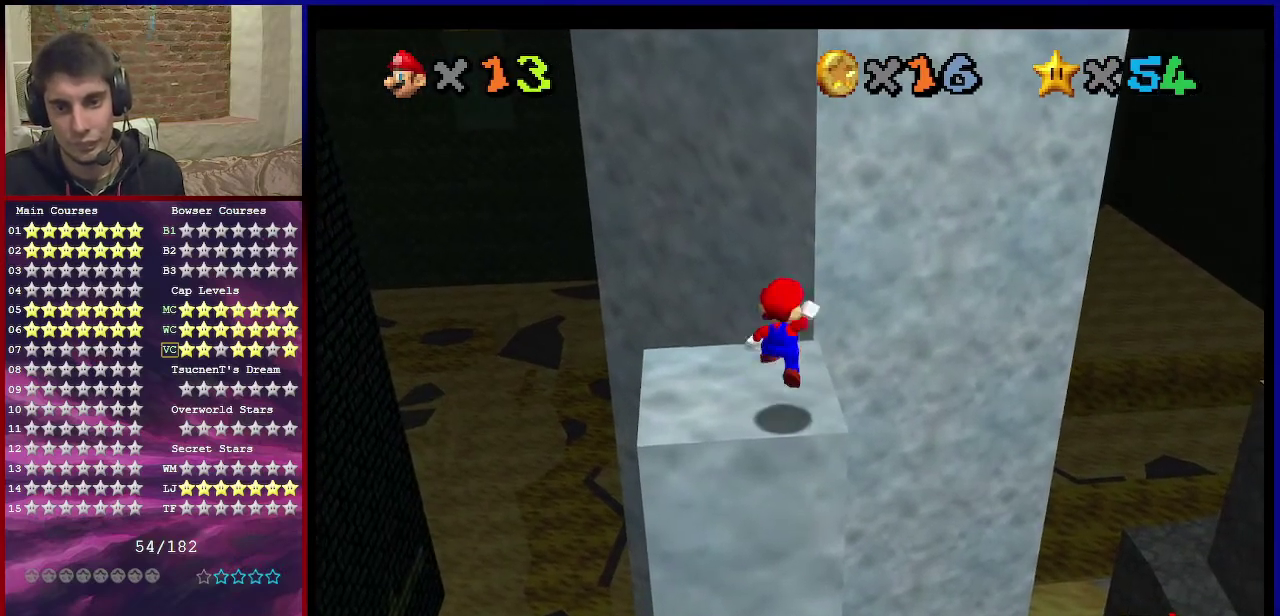
{"dt_ms": 600, "buttons": [], "left_stick": "center", "events": [[33, "A", "up"], [200, "left_stick", "down-left"], [300, "left_stick", "center"]]}
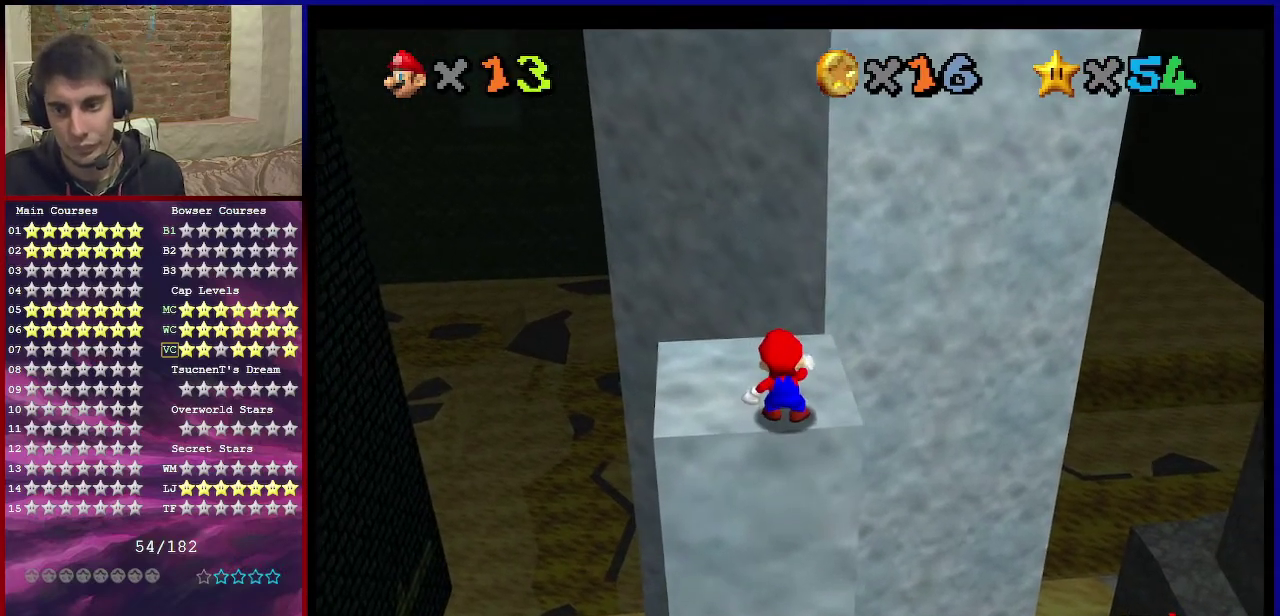
{"dt_ms": 501, "buttons": [], "left_stick": "center", "events": []}
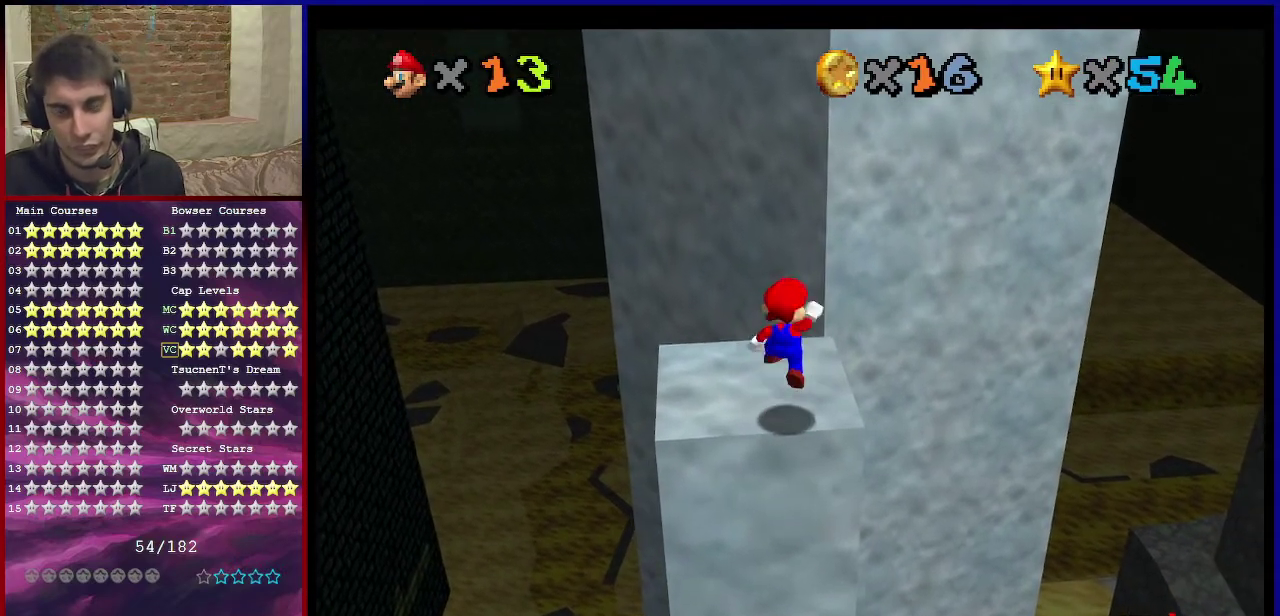
{"dt_ms": 500, "buttons": [], "left_stick": "center", "events": [[300, "left_stick", "down-right"], [400, "left_stick", "center"]]}
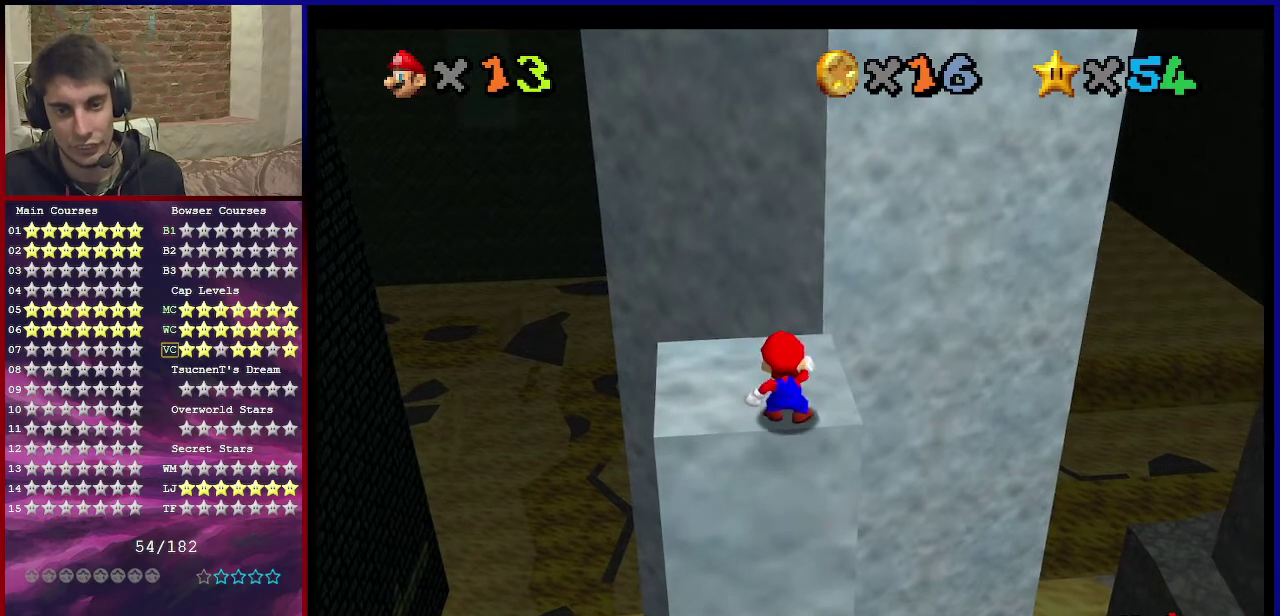
{"dt_ms": 501, "buttons": [], "left_stick": "center", "events": []}
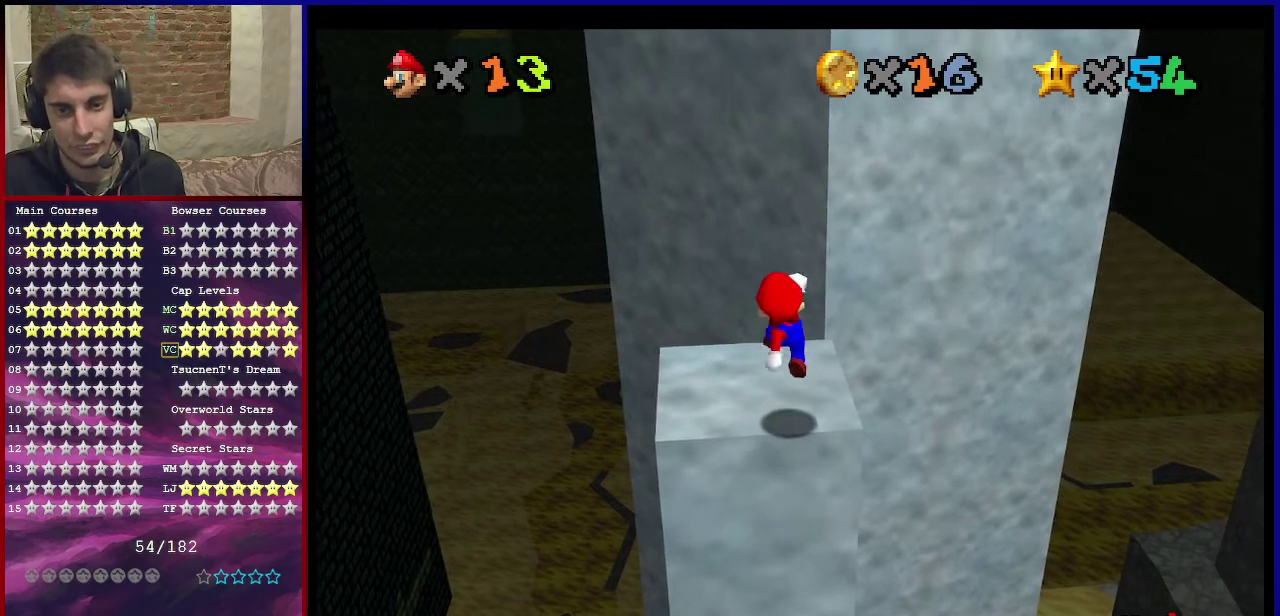
{"dt_ms": 500, "buttons": [], "left_stick": "center", "events": [[400, "R1", "down"], [500, "R1", "up"]]}
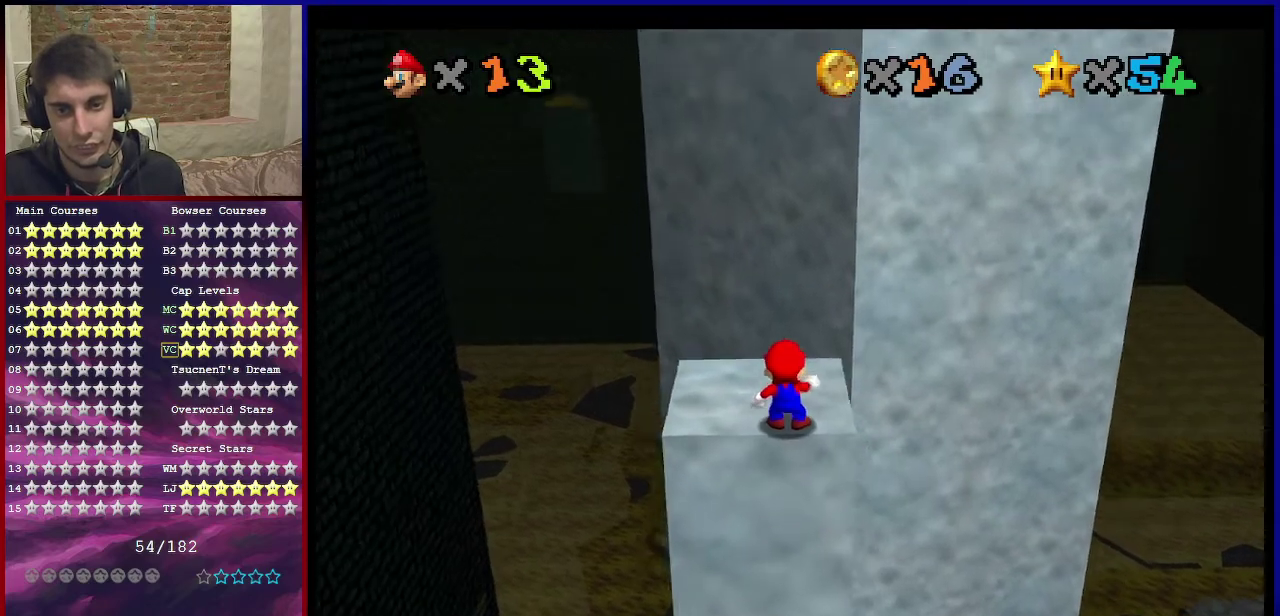
{"dt_ms": 501, "buttons": [], "left_stick": "center", "events": []}
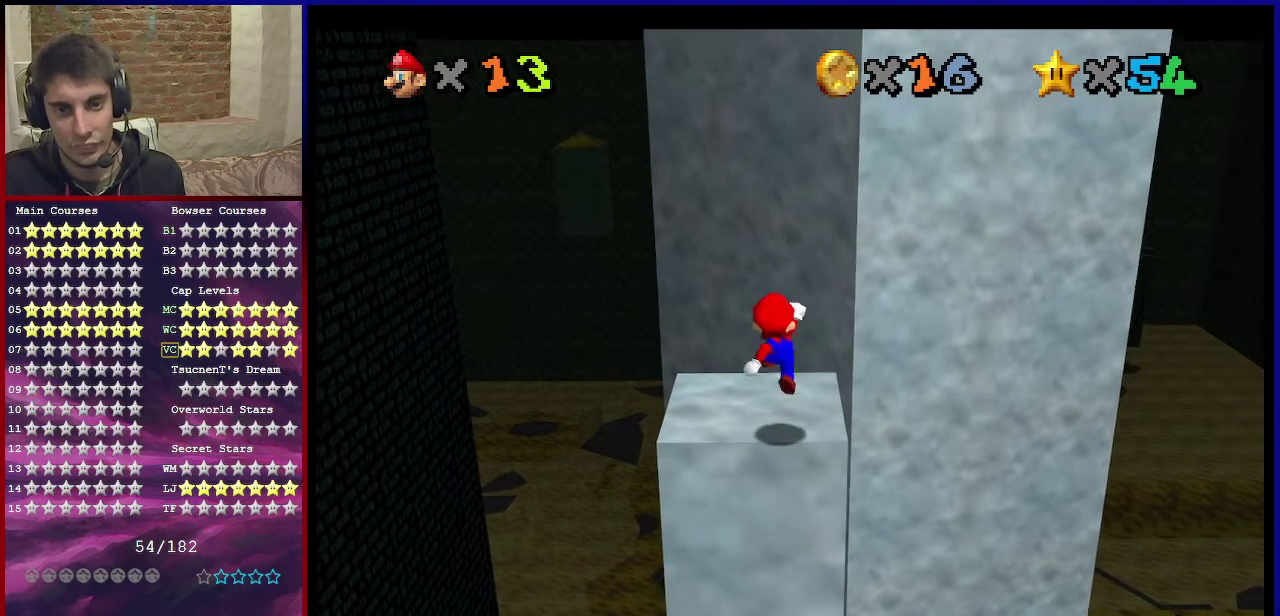
{"dt_ms": 500, "buttons": [], "left_stick": "up", "events": [[300, "A", "down"], [300, "left_stick", "up-right"], [433, "left_stick", "up"], [500, "A", "up"]]}
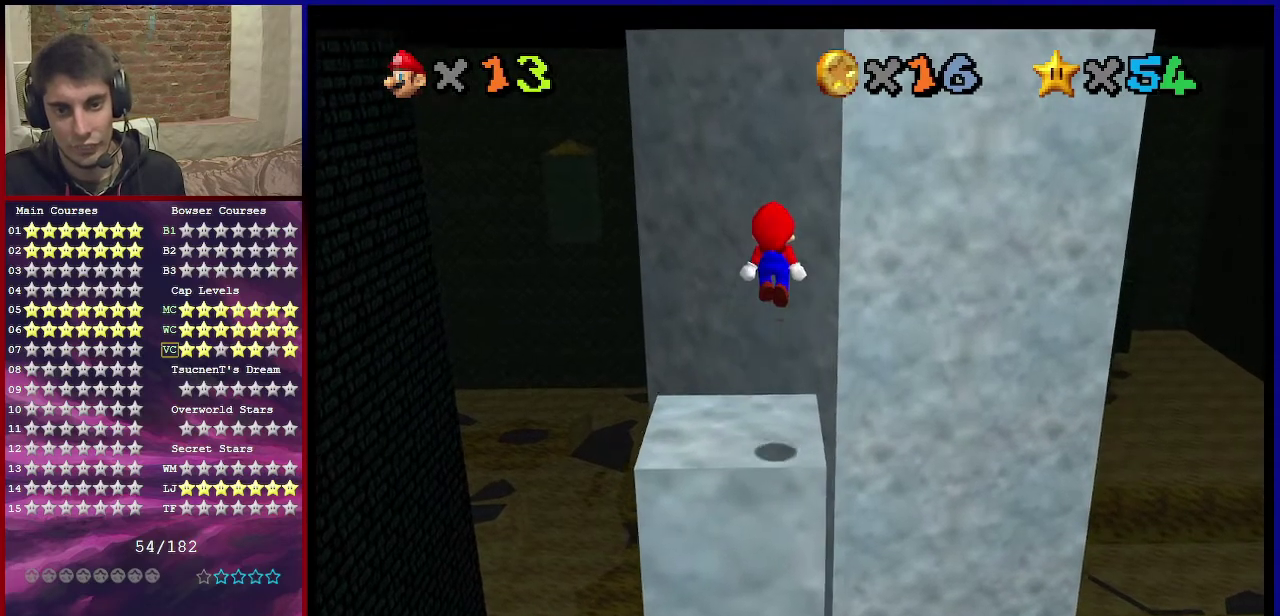
{"dt_ms": 401, "buttons": [], "left_stick": "up", "events": []}
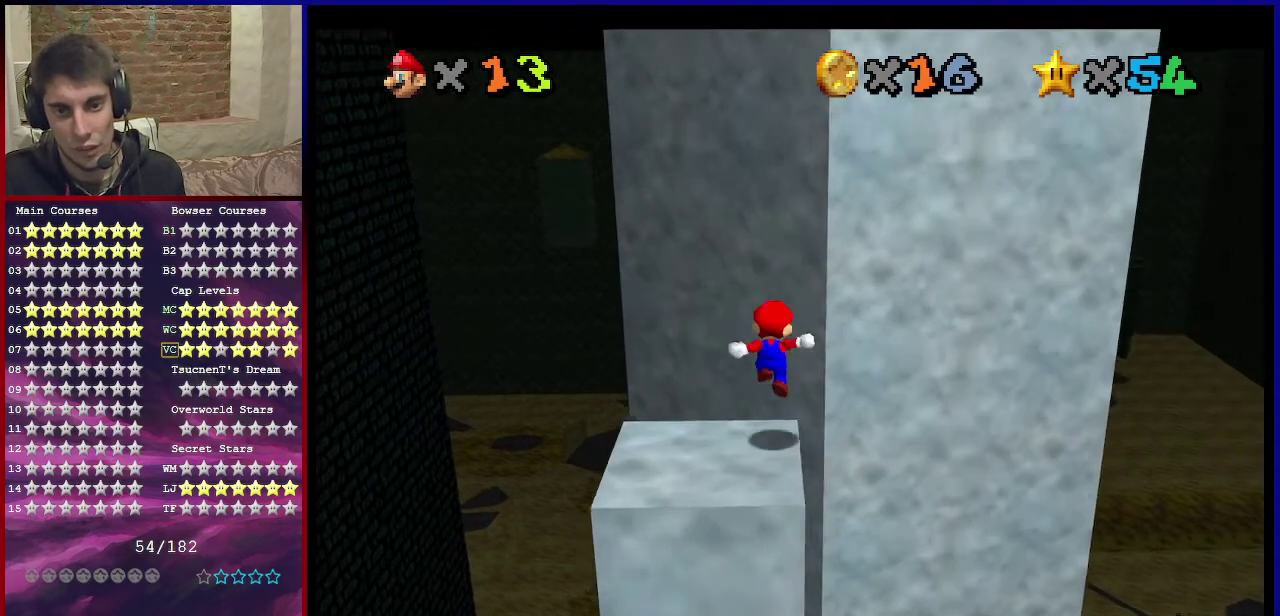
{"dt_ms": 700, "buttons": [], "left_stick": "up-right", "events": [[133, "A", "down"], [266, "A", "up"], [400, "C_RIGHT", "down"], [533, "C_RIGHT", "up"], [700, "left_stick", "up-right"]]}
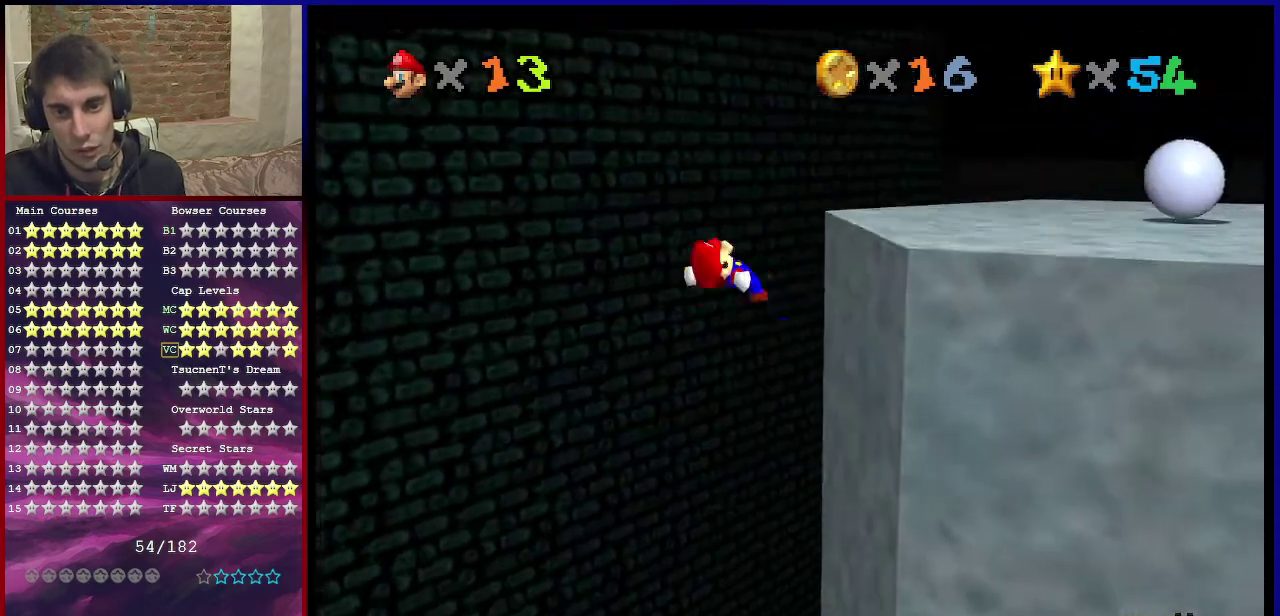
{"dt_ms": 401, "buttons": ["A"], "left_stick": "right", "events": [[234, "left_stick", "right"], [401, "A", "down"]]}
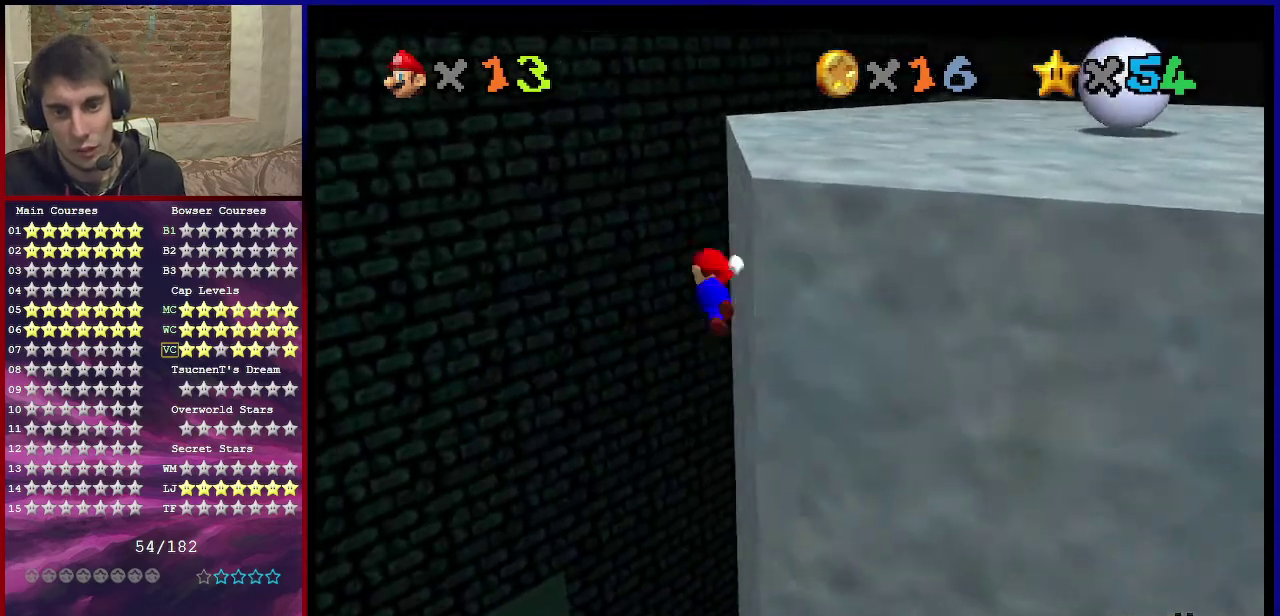
{"dt_ms": 500, "buttons": ["A"], "left_stick": "right", "events": []}
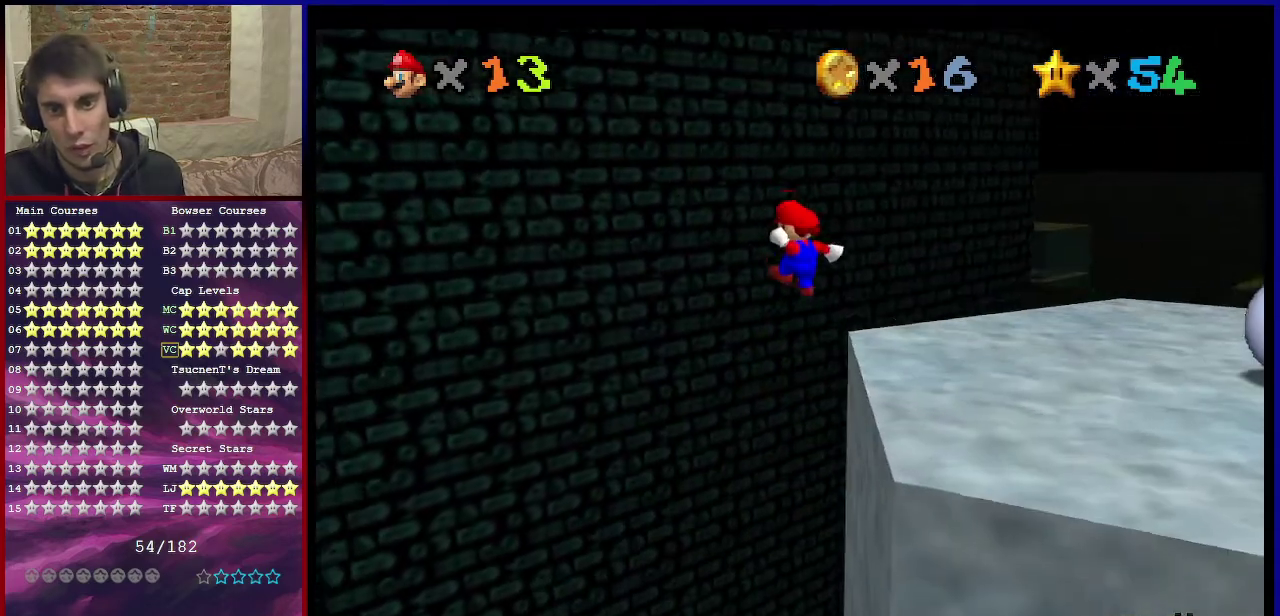
{"dt_ms": 300, "buttons": ["C_DOWN", "C_LEFT"], "left_stick": "right", "events": [[167, "A", "up"], [300, "C_DOWN", "down"], [300, "C_LEFT", "down"]]}
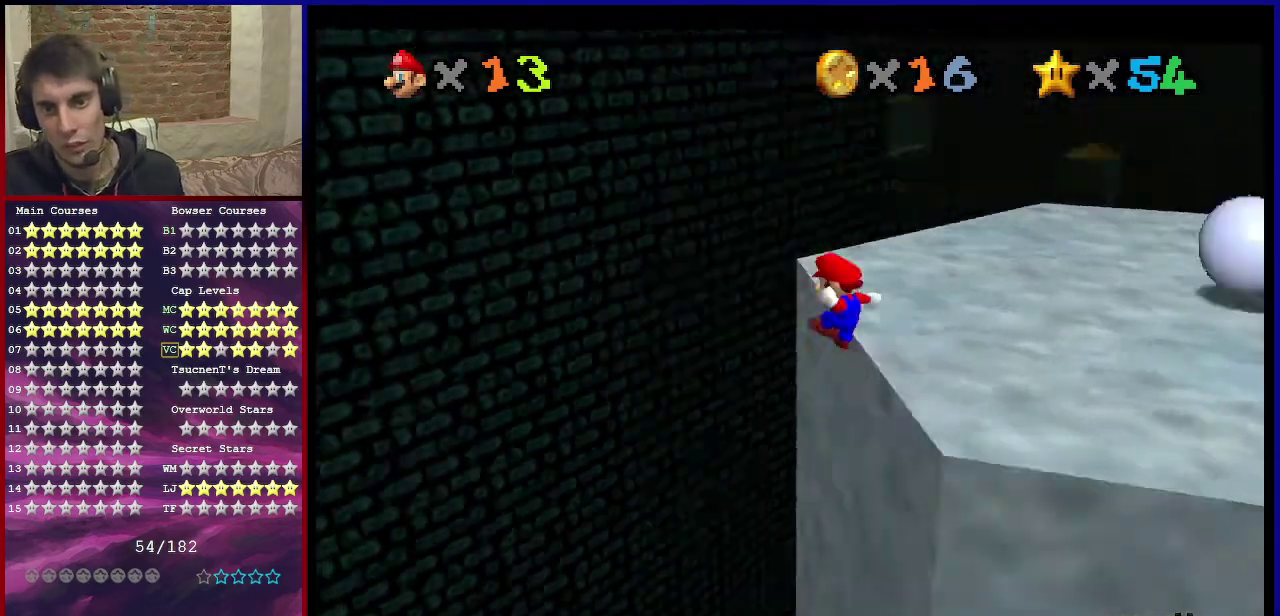
{"dt_ms": 701, "buttons": [], "left_stick": "up-right", "events": [[101, "C_DOWN", "up"], [101, "C_LEFT", "up"], [201, "A", "down"], [334, "A", "up"], [334, "left_stick", "center"], [434, "left_stick", "up-right"]]}
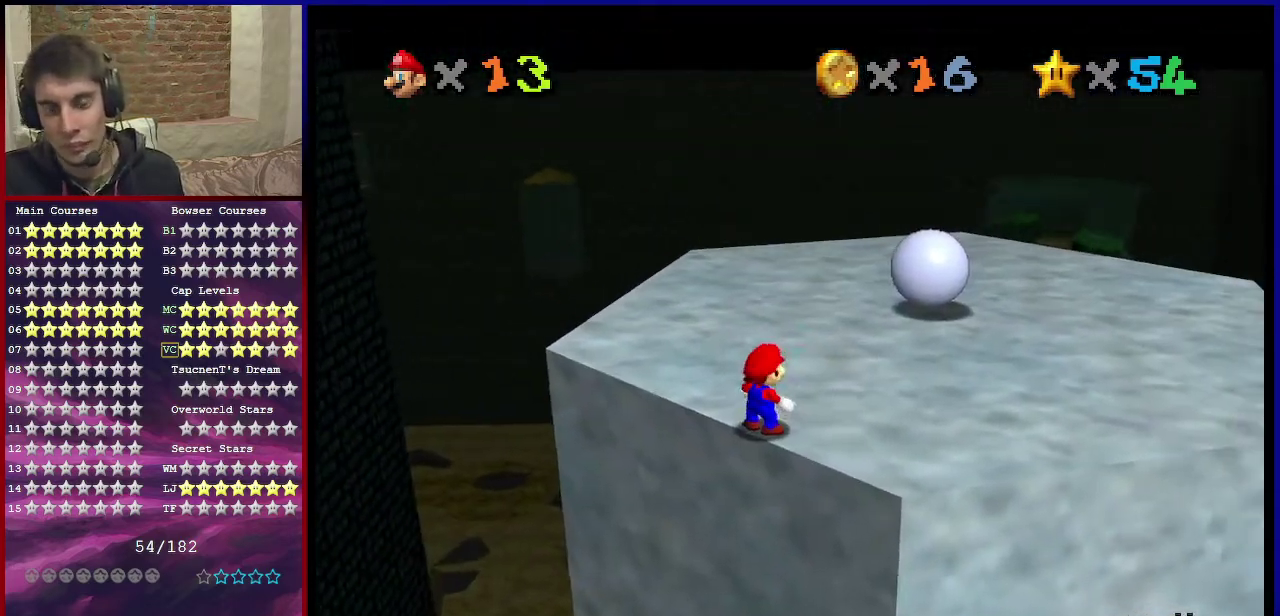
{"dt_ms": 300, "buttons": ["B", "Z"], "left_stick": "up-right", "events": [[234, "Z", "down"], [267, "B", "down"]]}
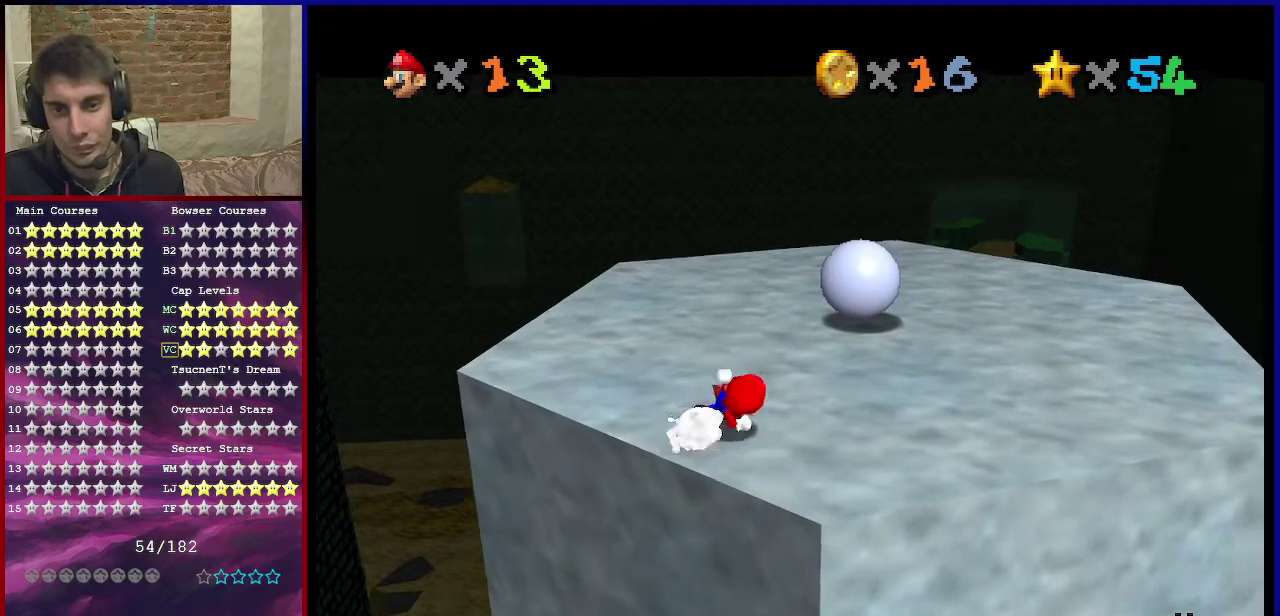
{"dt_ms": 701, "buttons": ["Z"], "left_stick": "left", "events": [[101, "B", "up"], [301, "left_stick", "right"], [367, "C_RIGHT", "down"], [468, "C_RIGHT", "up"], [568, "left_stick", "down-right"], [668, "left_stick", "left"]]}
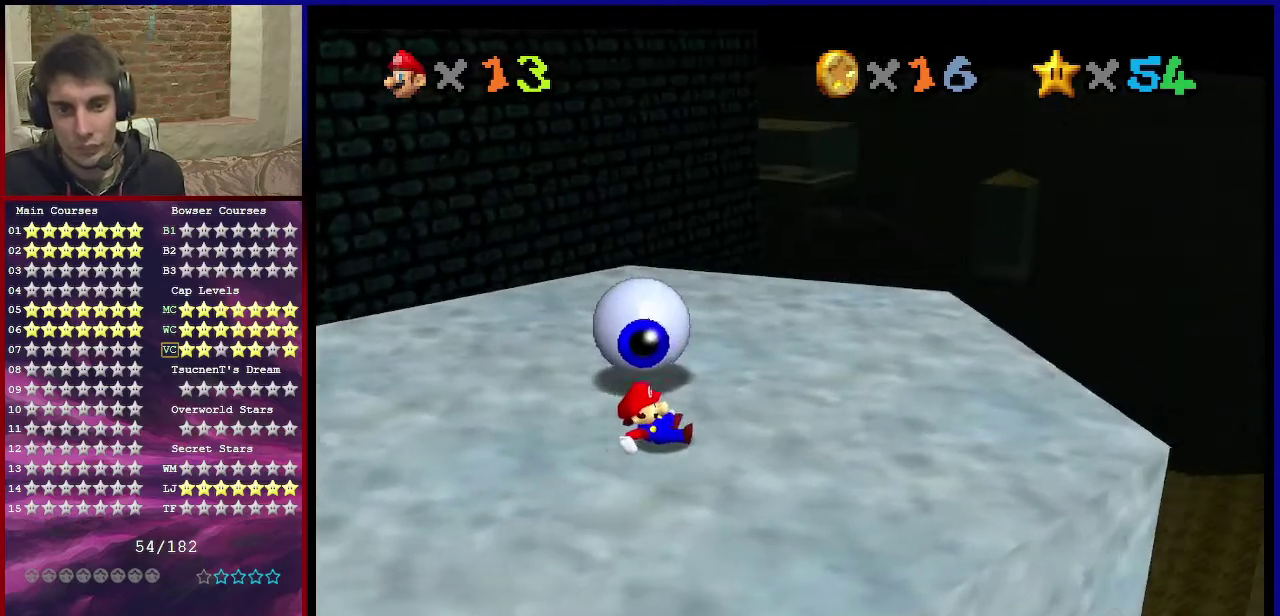
{"dt_ms": 501, "buttons": [], "left_stick": "right", "events": [[34, "A", "down"], [67, "B", "down"], [134, "B", "up"], [134, "left_stick", "up"], [167, "A", "up"], [167, "Z", "up"], [200, "left_stick", "center"], [367, "left_stick", "down-right"], [501, "left_stick", "right"]]}
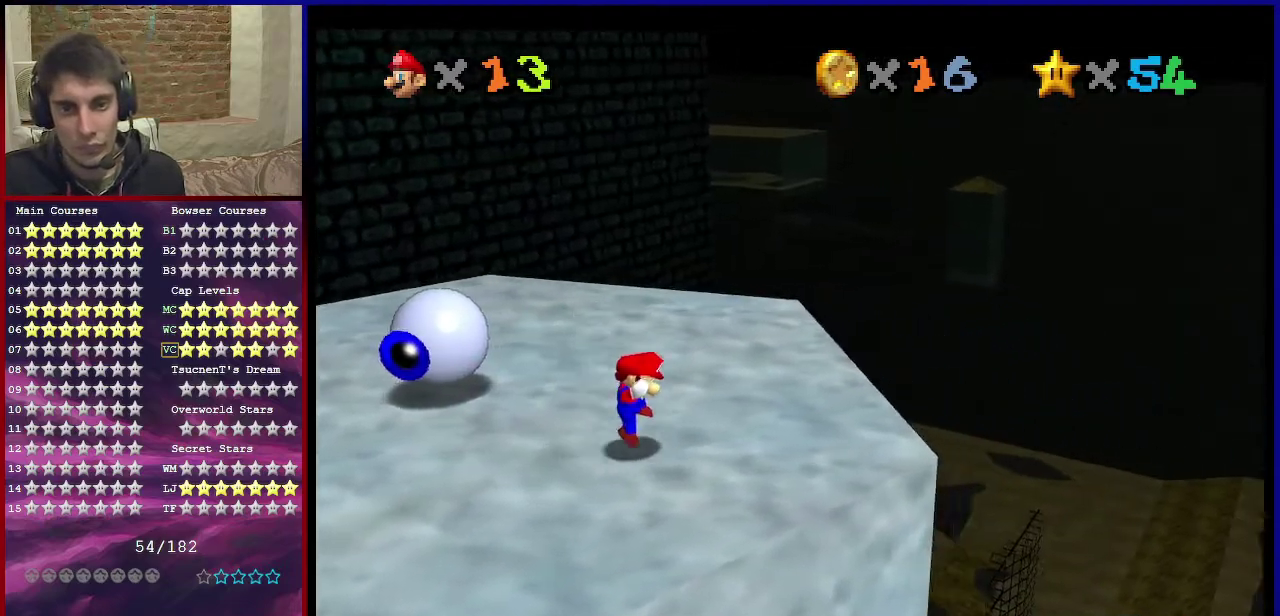
{"dt_ms": 300, "buttons": [], "left_stick": "center", "events": [[267, "left_stick", "center"]]}
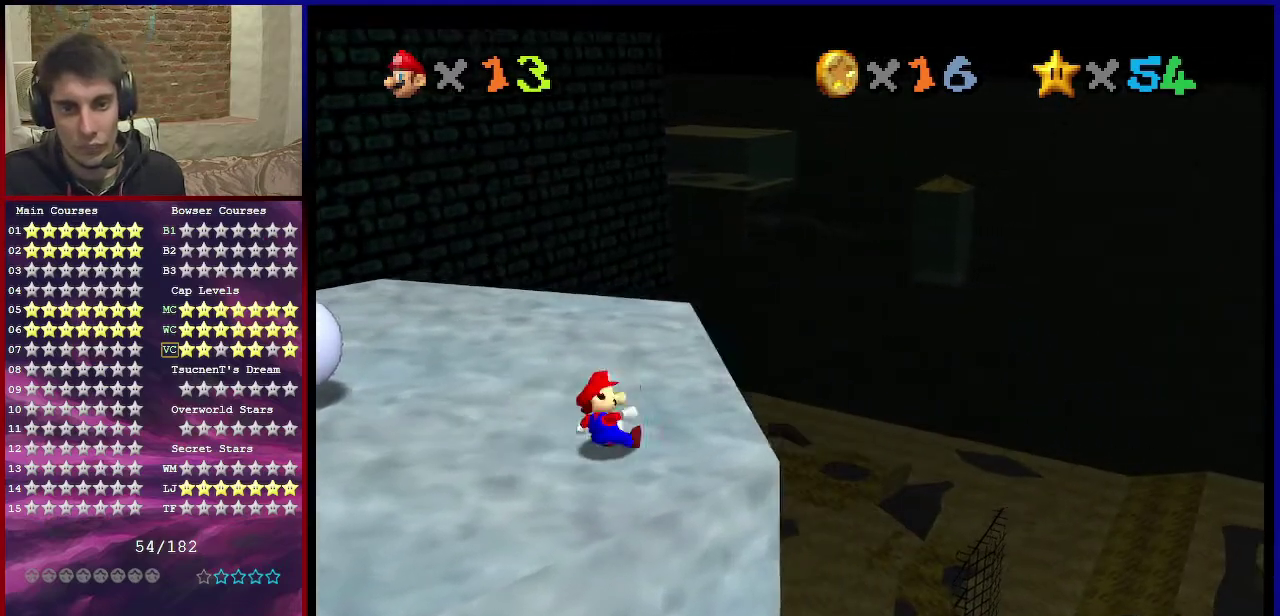
{"dt_ms": 601, "buttons": ["C_RIGHT"], "left_stick": "down", "events": [[200, "left_stick", "up"], [300, "A", "down"], [400, "A", "up"], [434, "left_stick", "center"], [567, "C_RIGHT", "down"], [567, "left_stick", "down"]]}
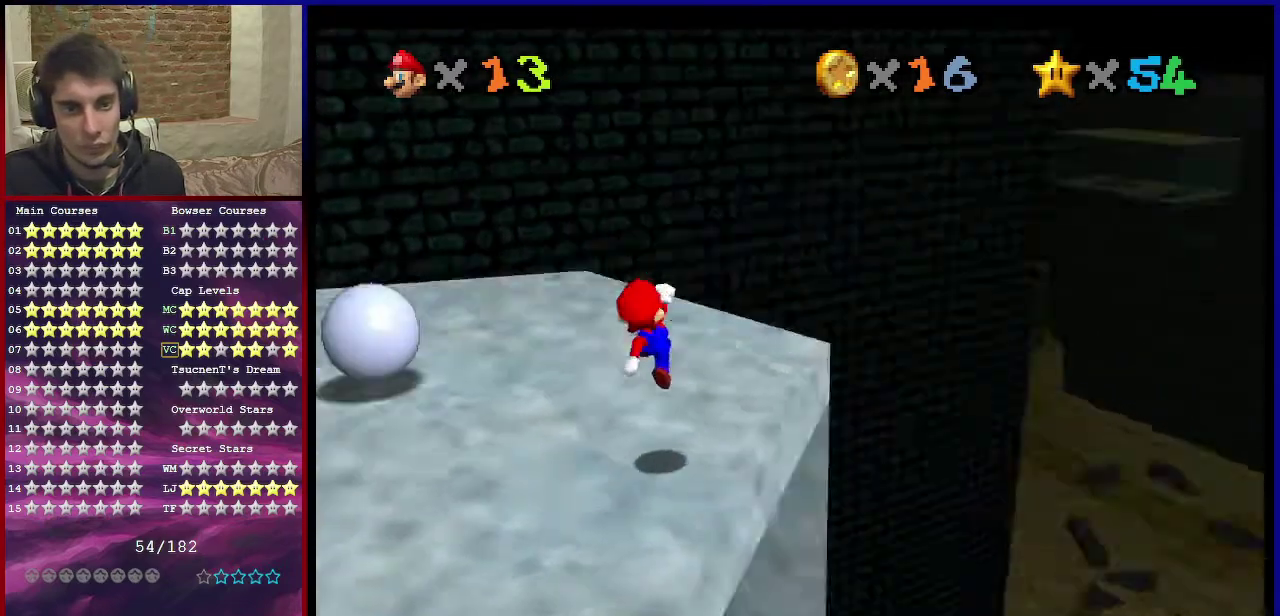
{"dt_ms": 800, "buttons": [], "left_stick": "down-right", "events": [[33, "left_stick", "down-right"], [66, "C_RIGHT", "up"], [233, "left_stick", "center"], [333, "A", "down"], [367, "left_stick", "down-right"], [467, "A", "up"]]}